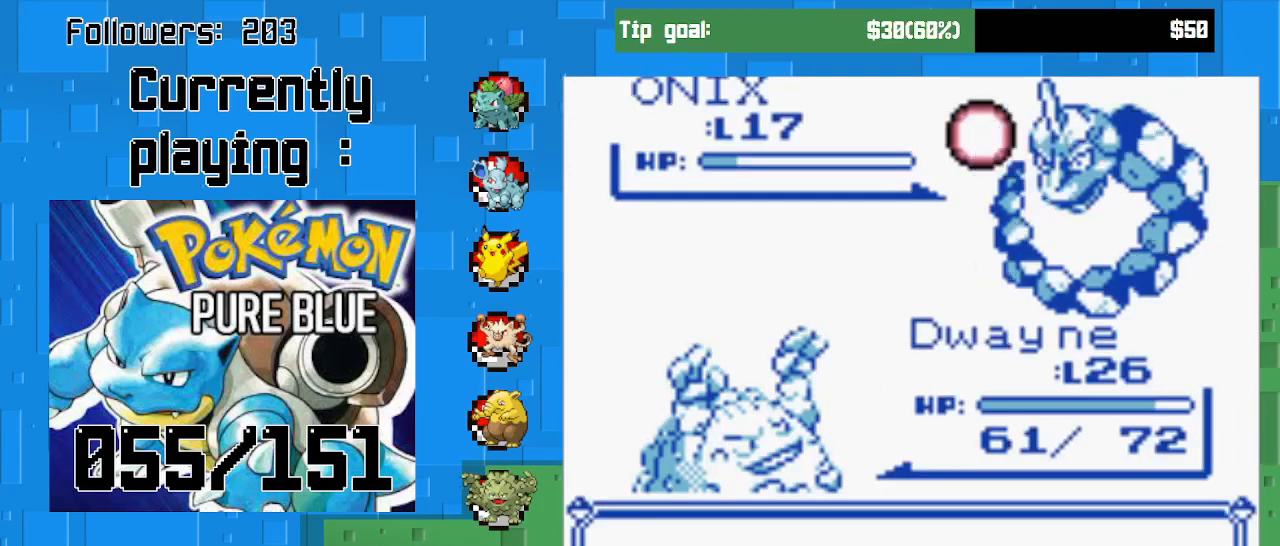
Gameplay with a controller (PlayStation layout); each line is a JSON object with the inputs held at the frame after it. "events" lists button and stick changes between this image and that frame as [ms after this image, input, new state], when the widget could be followed in between. Not read: L3 R3.
{"buttons": [], "left_stick": "center", "right_stick": "center", "events": []}
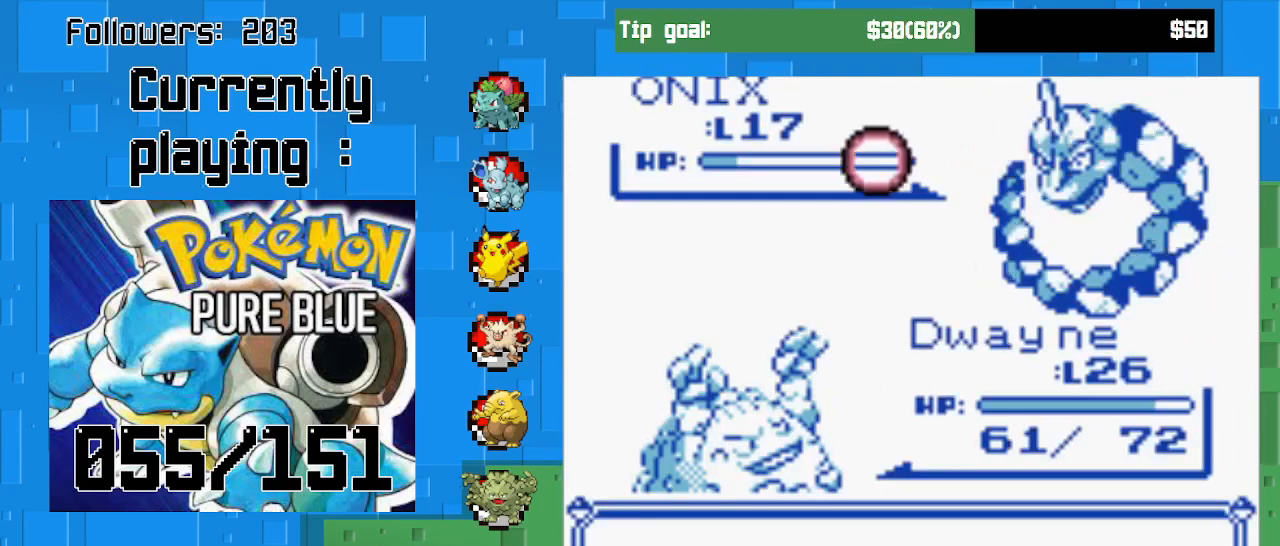
{"buttons": [], "left_stick": "center", "right_stick": "center", "events": []}
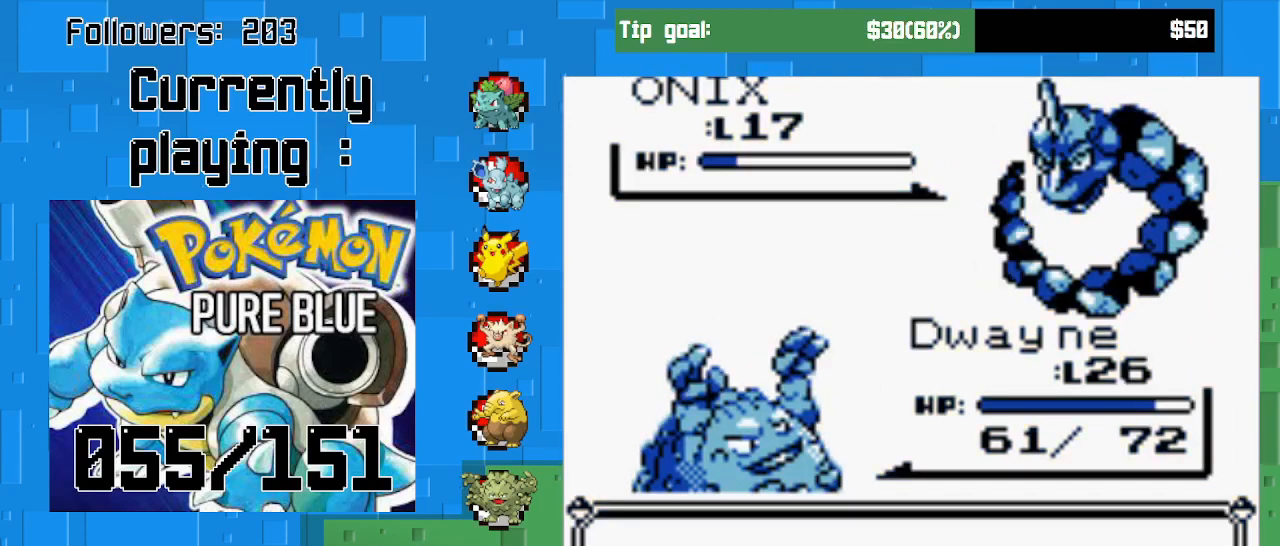
{"buttons": [], "left_stick": "center", "right_stick": "center", "events": []}
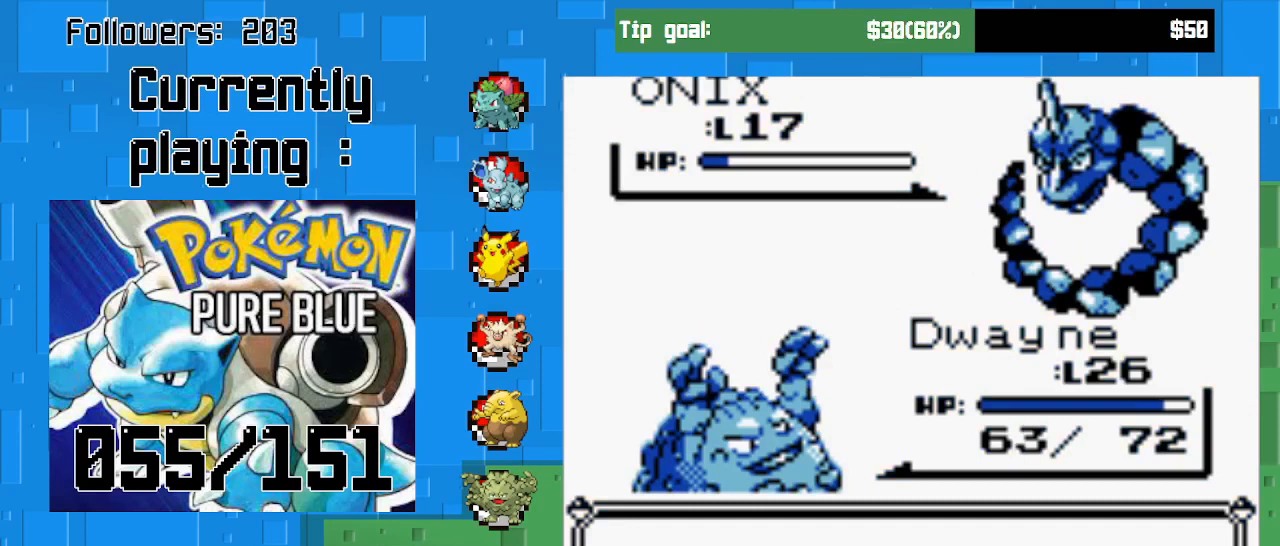
{"buttons": [], "left_stick": "center", "right_stick": "center", "events": [[33, "CIRCLE", "down"], [167, "CIRCLE", "up"], [233, "CIRCLE", "down"], [333, "CIRCLE", "up"], [400, "CIRCLE", "down"], [500, "CIRCLE", "up"]]}
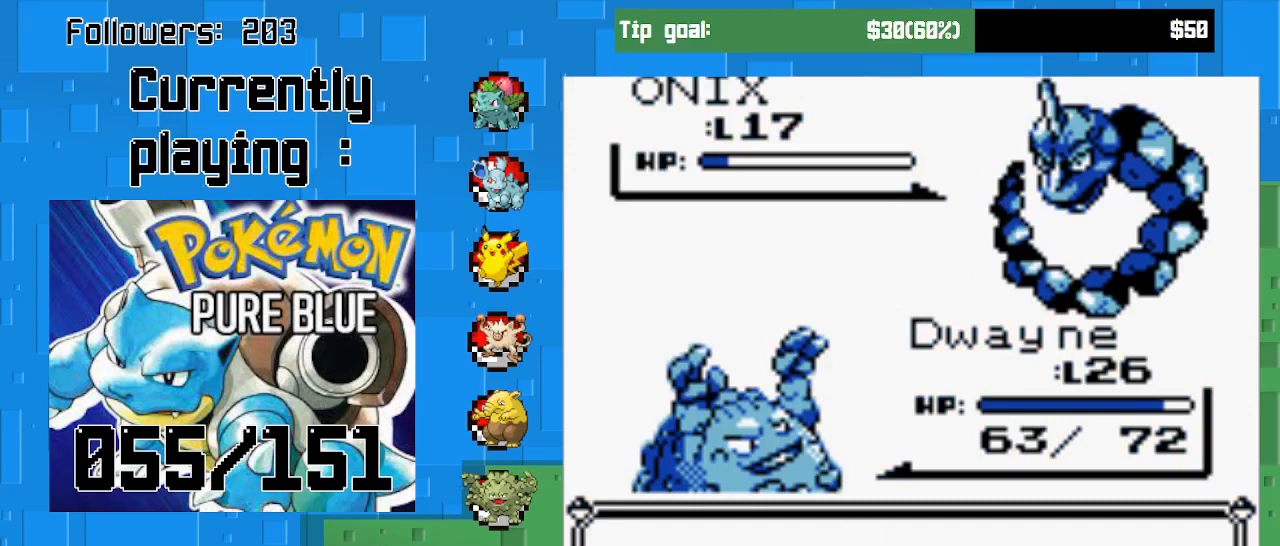
{"buttons": [], "left_stick": "center", "right_stick": "center", "events": [[33, "CIRCLE", "down"], [167, "CIRCLE", "up"], [233, "CIRCLE", "down"], [400, "CIRCLE", "up"]]}
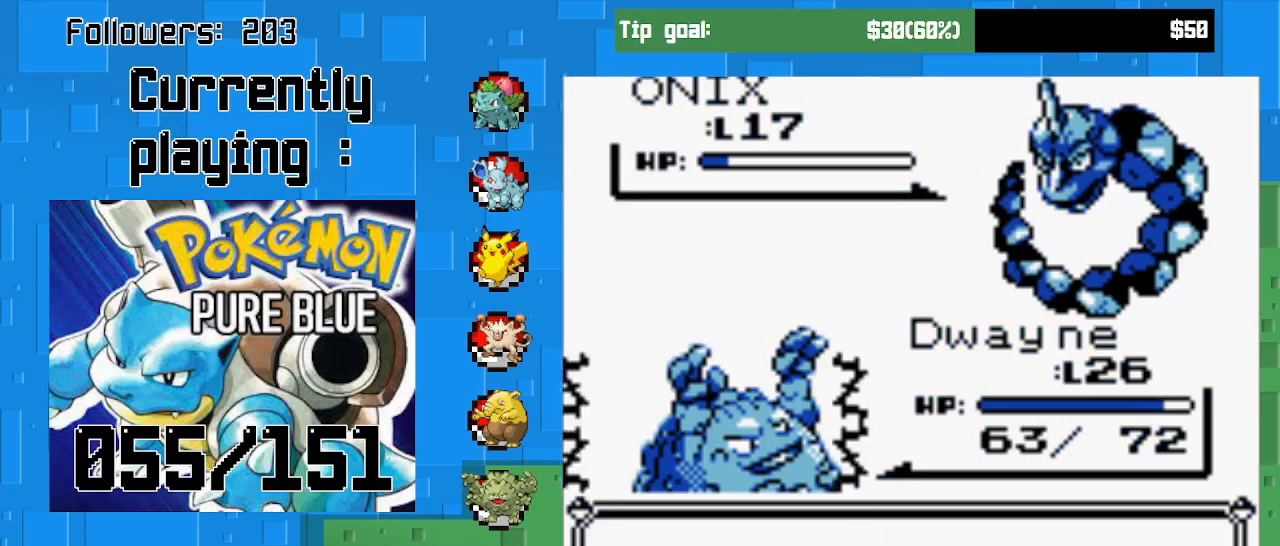
{"buttons": [], "left_stick": "center", "right_stick": "center", "events": [[100, "CIRCLE", "down"], [267, "CIRCLE", "up"]]}
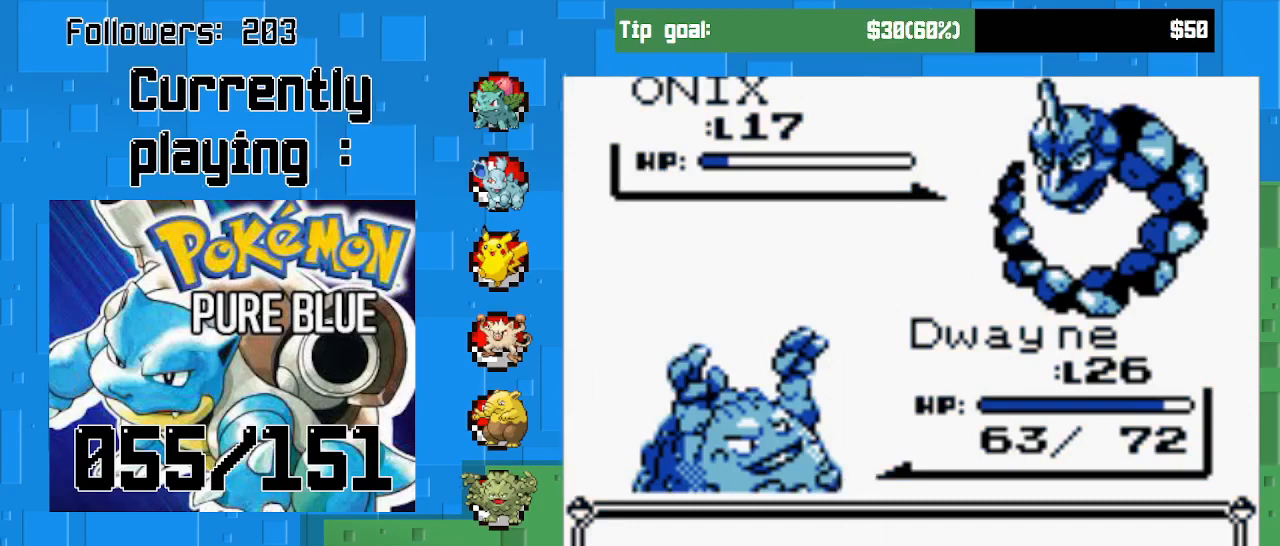
{"buttons": [], "left_stick": "center", "right_stick": "center", "events": []}
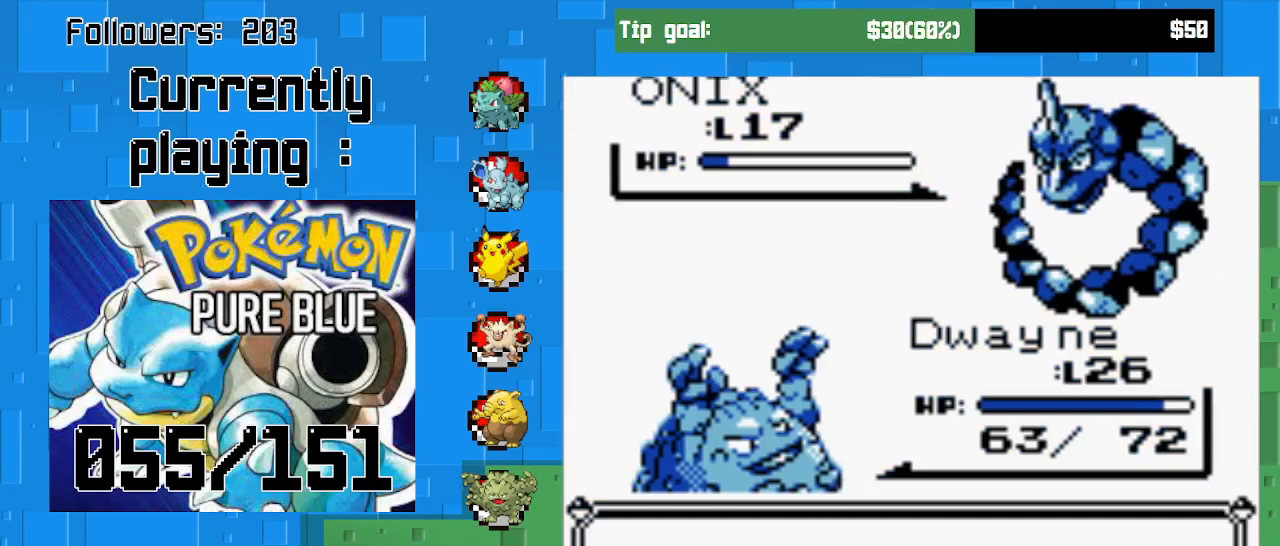
{"buttons": [], "left_stick": "center", "right_stick": "center", "events": []}
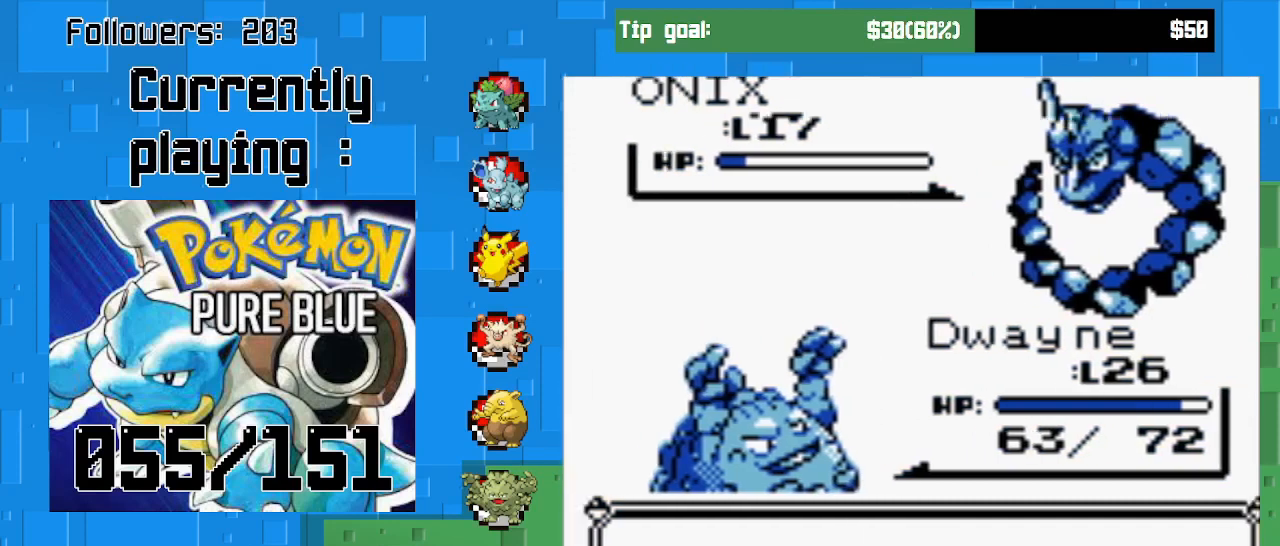
{"buttons": [], "left_stick": "center", "right_stick": "center", "events": []}
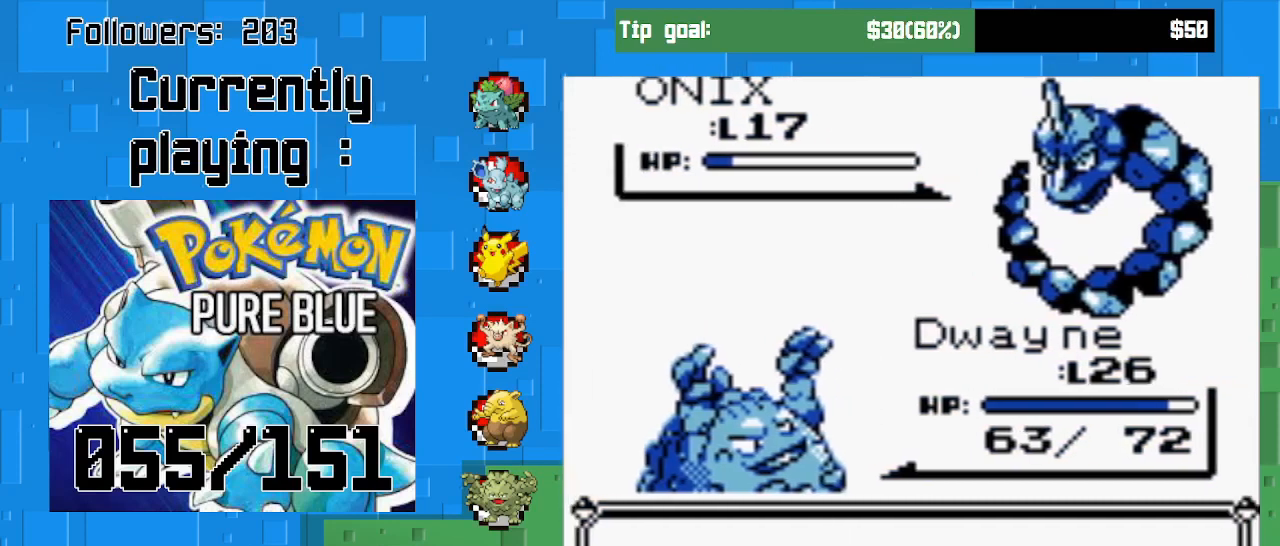
{"buttons": [], "left_stick": "center", "right_stick": "center", "events": []}
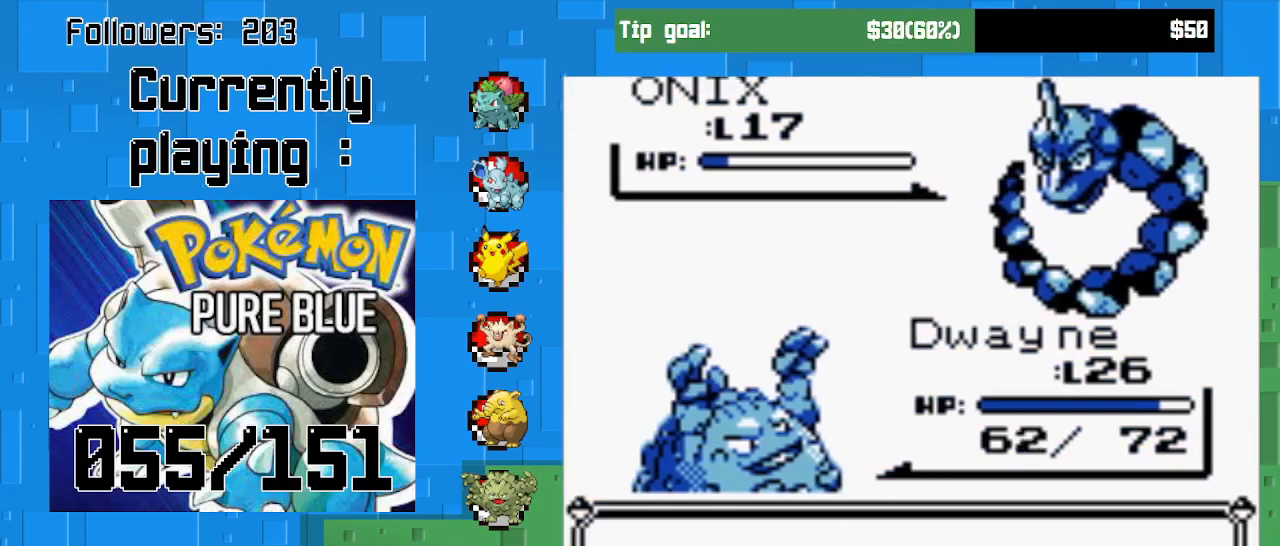
{"buttons": ["CIRCLE"], "left_stick": "center", "right_stick": "center", "events": [[433, "CIRCLE", "down"]]}
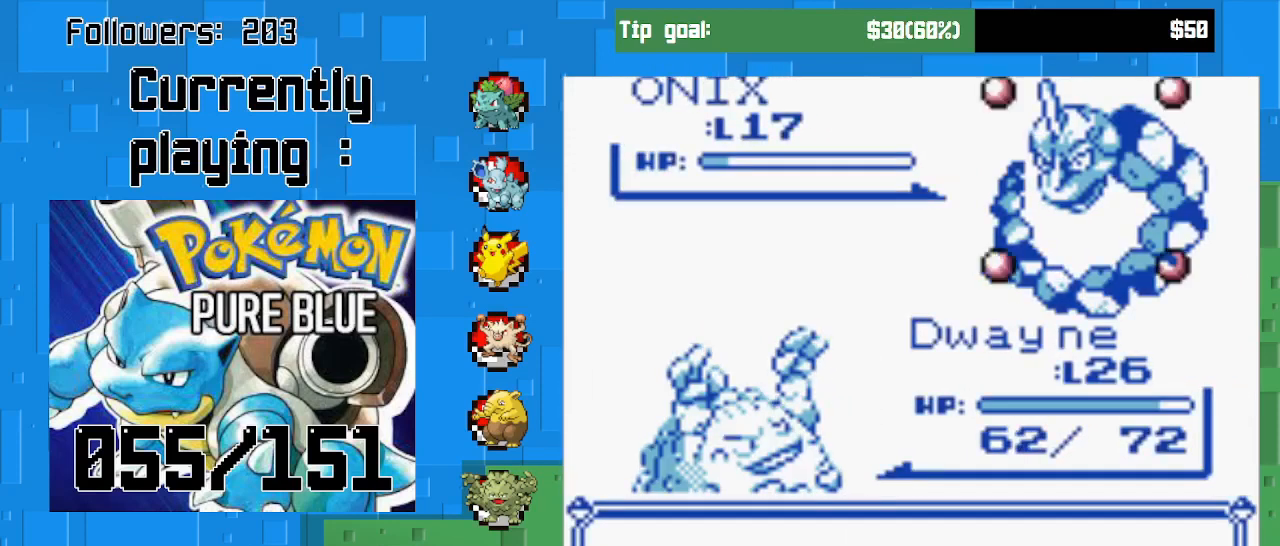
{"buttons": [], "left_stick": "center", "right_stick": "center", "events": [[67, "CIRCLE", "up"], [100, "CIRCLE", "down"], [233, "CIRCLE", "up"], [300, "CIRCLE", "down"], [433, "CIRCLE", "up"]]}
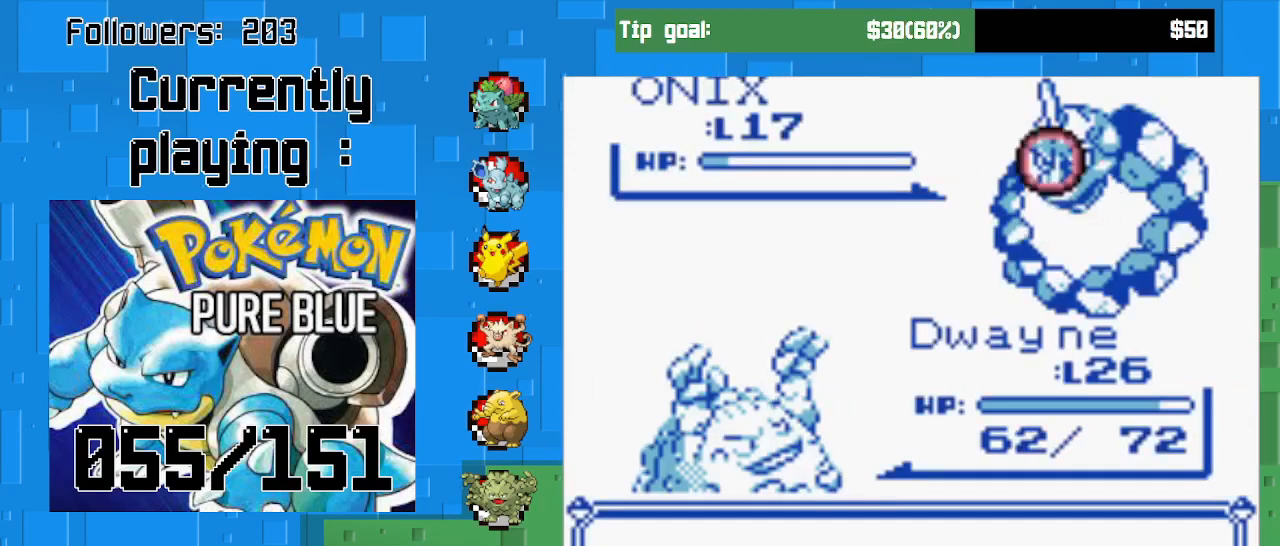
{"buttons": [], "left_stick": "center", "right_stick": "center", "events": []}
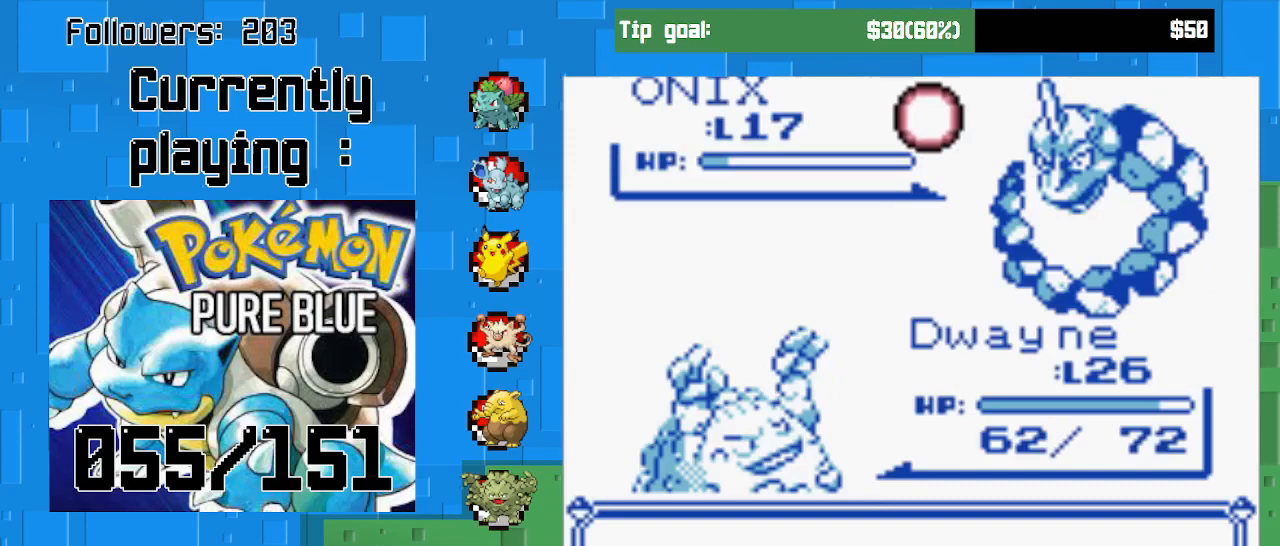
{"buttons": [], "left_stick": "center", "right_stick": "center", "events": []}
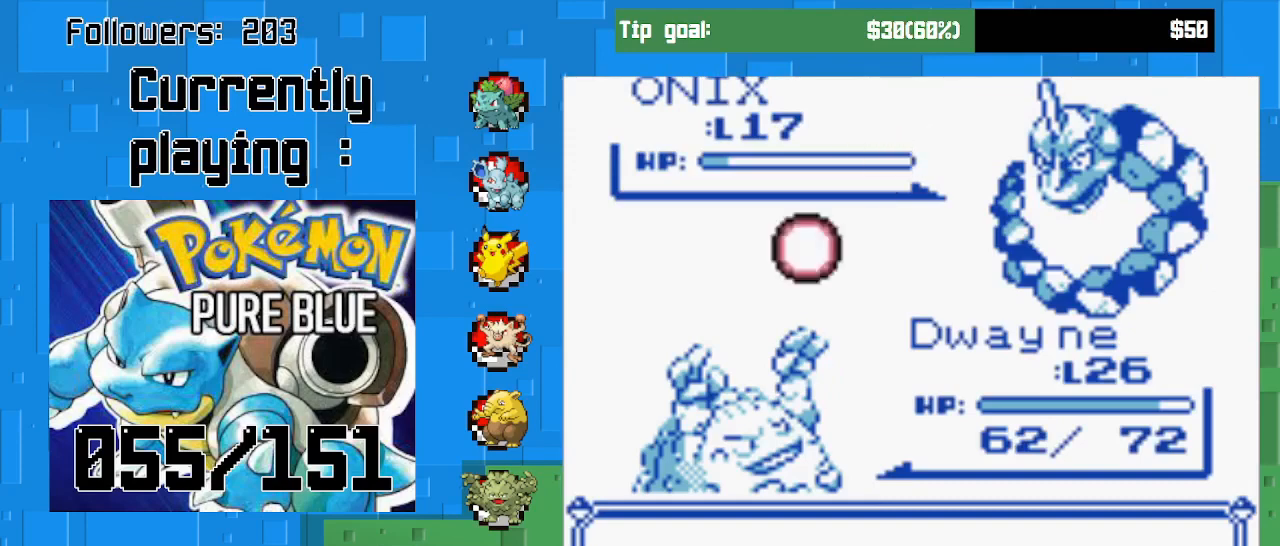
{"buttons": [], "left_stick": "center", "right_stick": "center", "events": []}
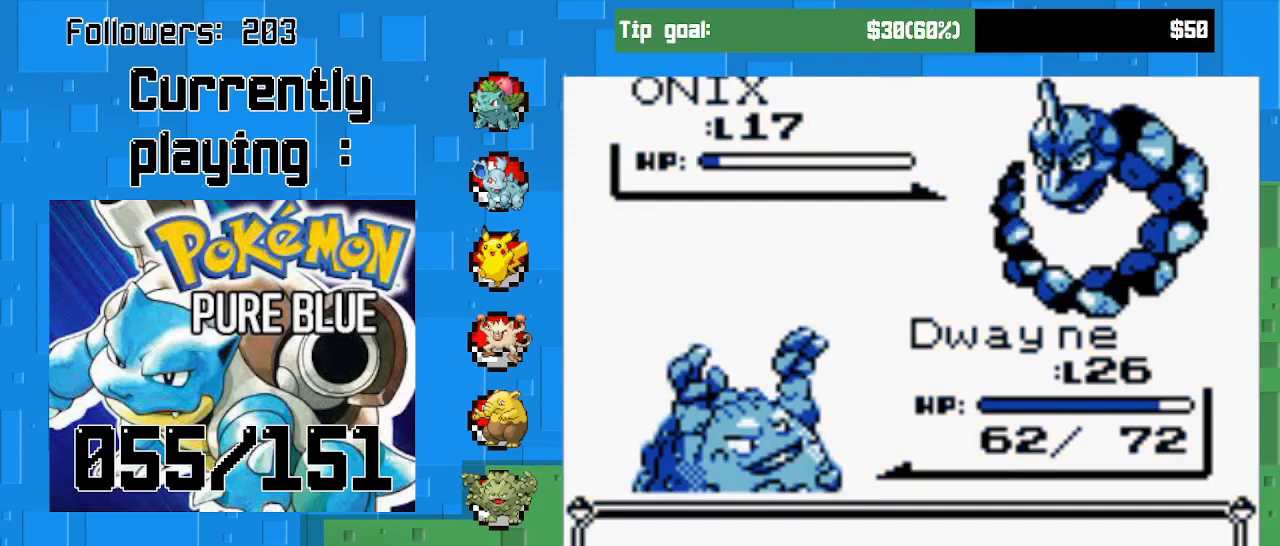
{"buttons": [], "left_stick": "center", "right_stick": "center", "events": [[333, "CIRCLE", "down"], [467, "CIRCLE", "up"]]}
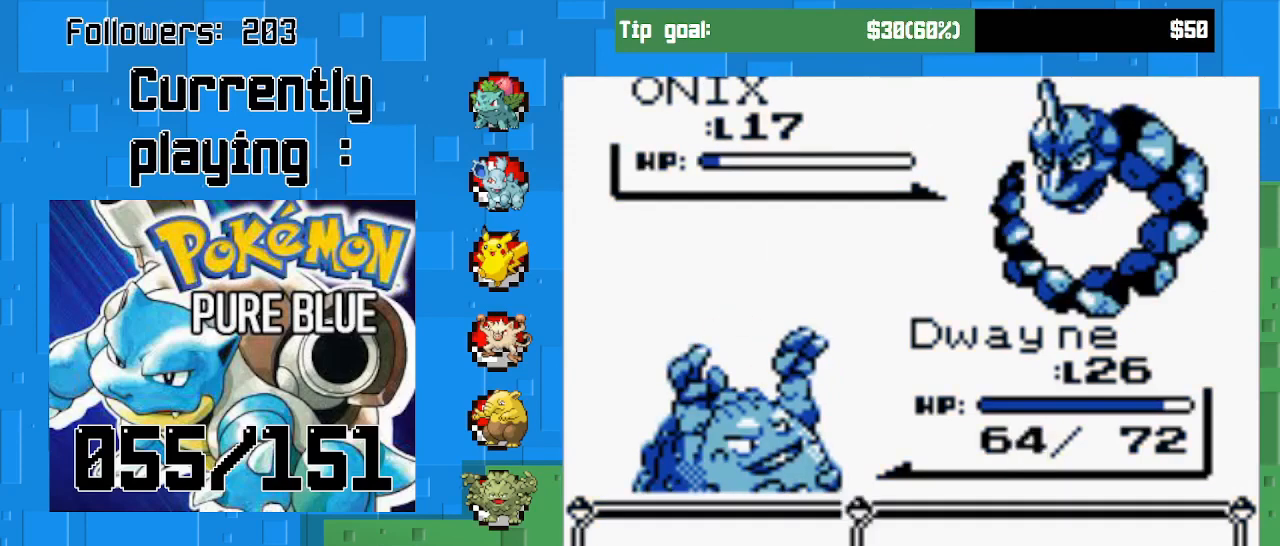
{"buttons": [], "left_stick": "center", "right_stick": "center", "events": [[33, "CIRCLE", "down"], [133, "CIRCLE", "up"], [167, "CIRCLE", "down"], [300, "CIRCLE", "up"], [333, "CIRCLE", "down"], [467, "CIRCLE", "up"]]}
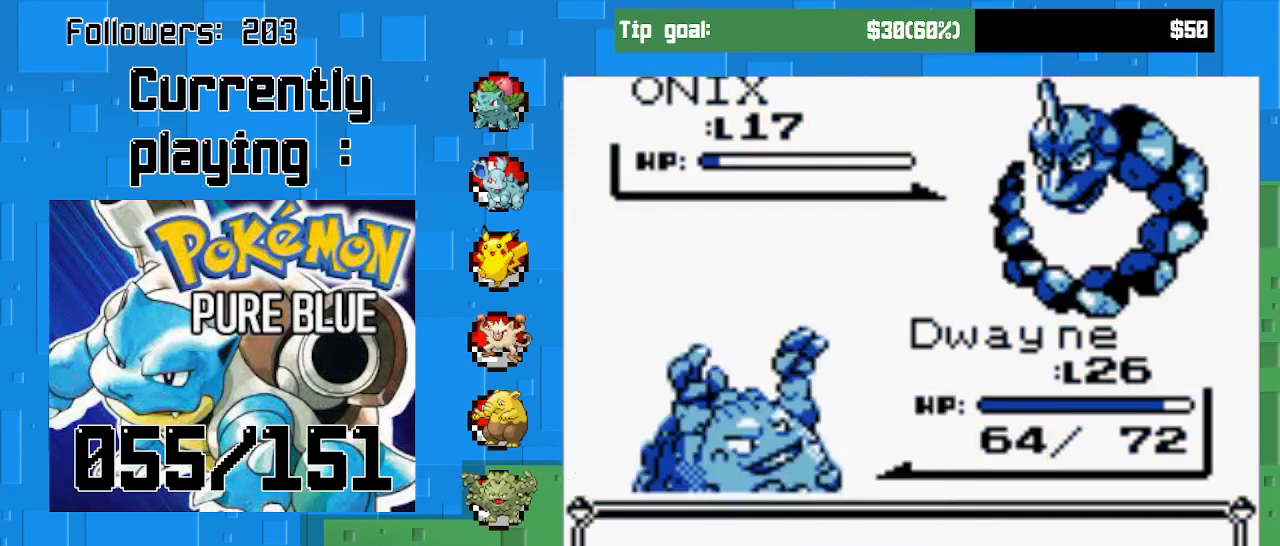
{"buttons": [], "left_stick": "center", "right_stick": "center", "events": []}
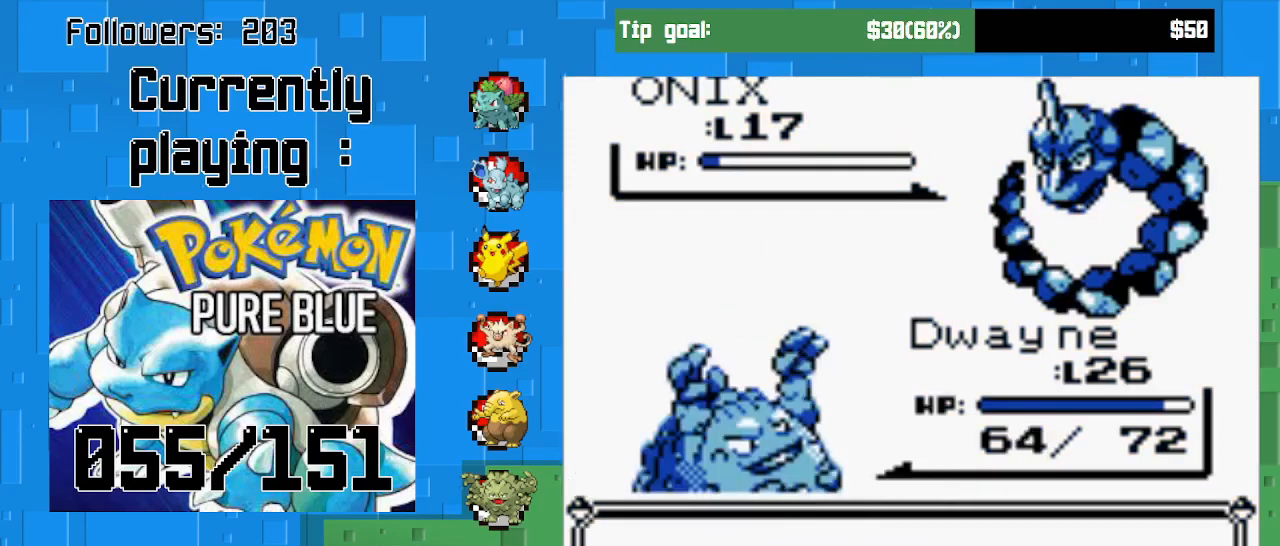
{"buttons": [], "left_stick": "center", "right_stick": "center", "events": [[33, "CIRCLE", "down"], [233, "CIRCLE", "up"], [300, "CIRCLE", "down"], [433, "CIRCLE", "up"]]}
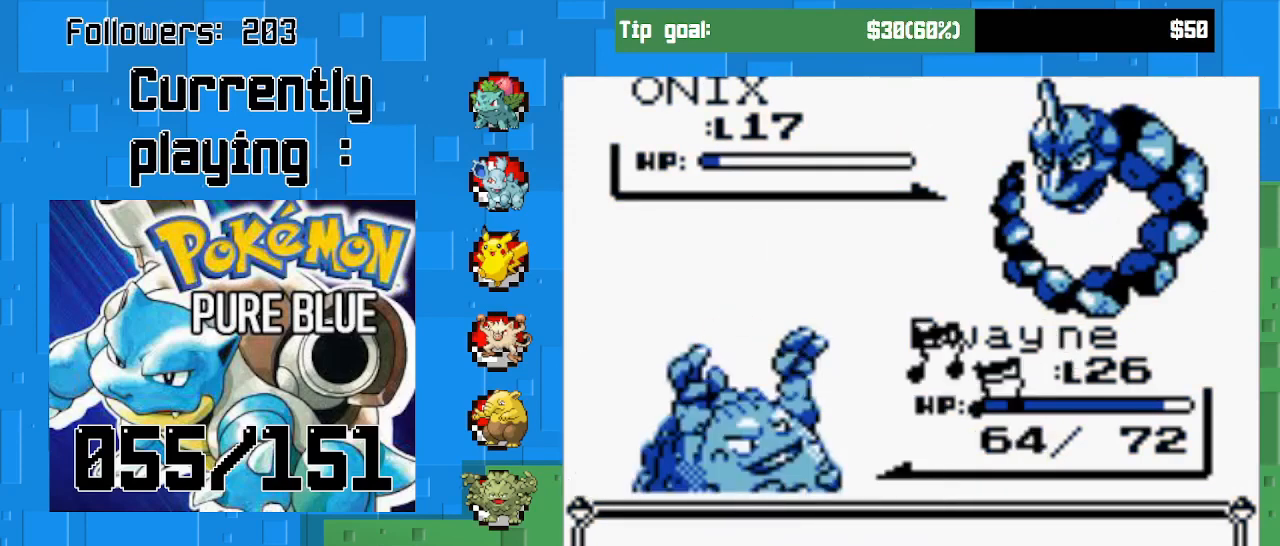
{"buttons": ["CIRCLE"], "left_stick": "center", "right_stick": "center", "events": [[400, "CIRCLE", "down"]]}
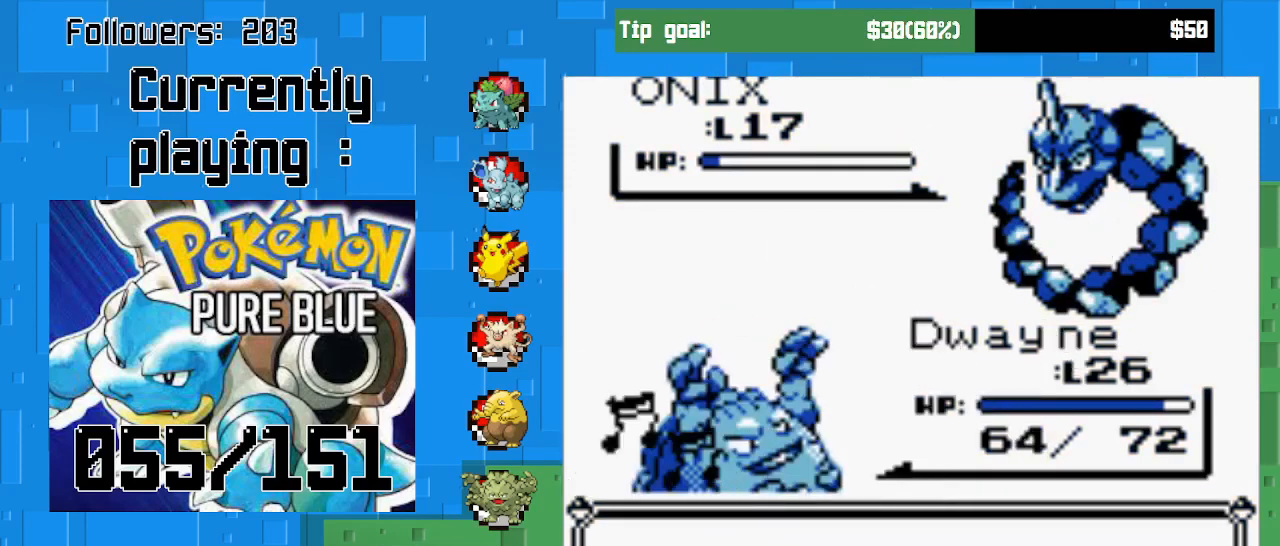
{"buttons": [], "left_stick": "center", "right_stick": "center", "events": [[67, "CIRCLE", "up"], [133, "CIRCLE", "down"], [267, "CIRCLE", "up"], [333, "CIRCLE", "down"], [467, "CIRCLE", "up"]]}
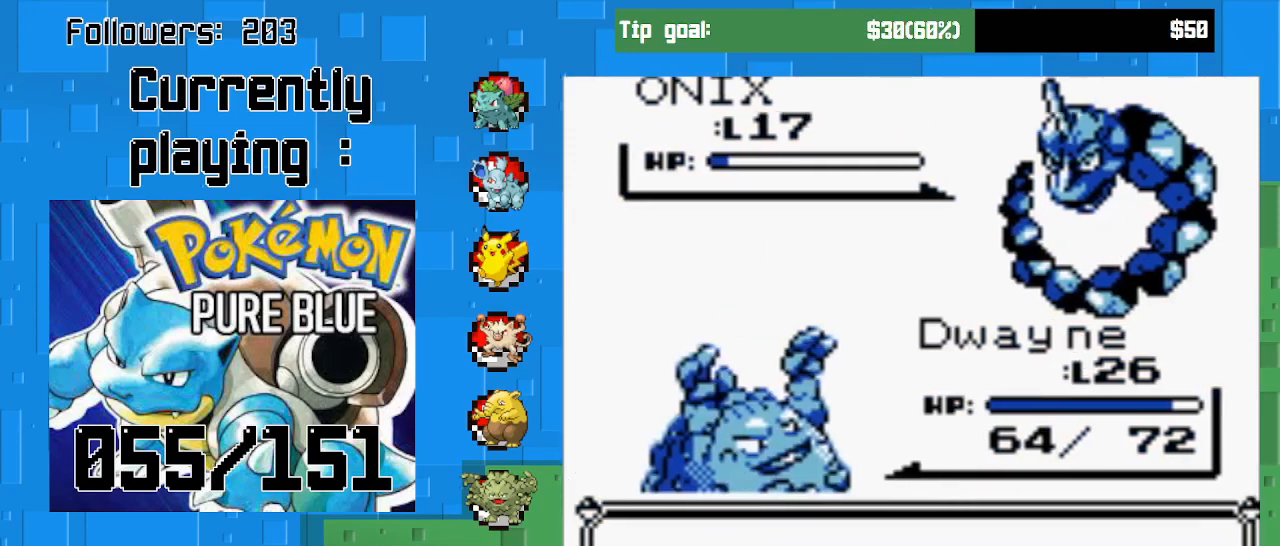
{"buttons": ["CIRCLE"], "left_stick": "center", "right_stick": "center", "events": [[33, "CIRCLE", "down"], [167, "CIRCLE", "up"], [233, "CIRCLE", "down"], [367, "CIRCLE", "up"], [433, "CIRCLE", "down"]]}
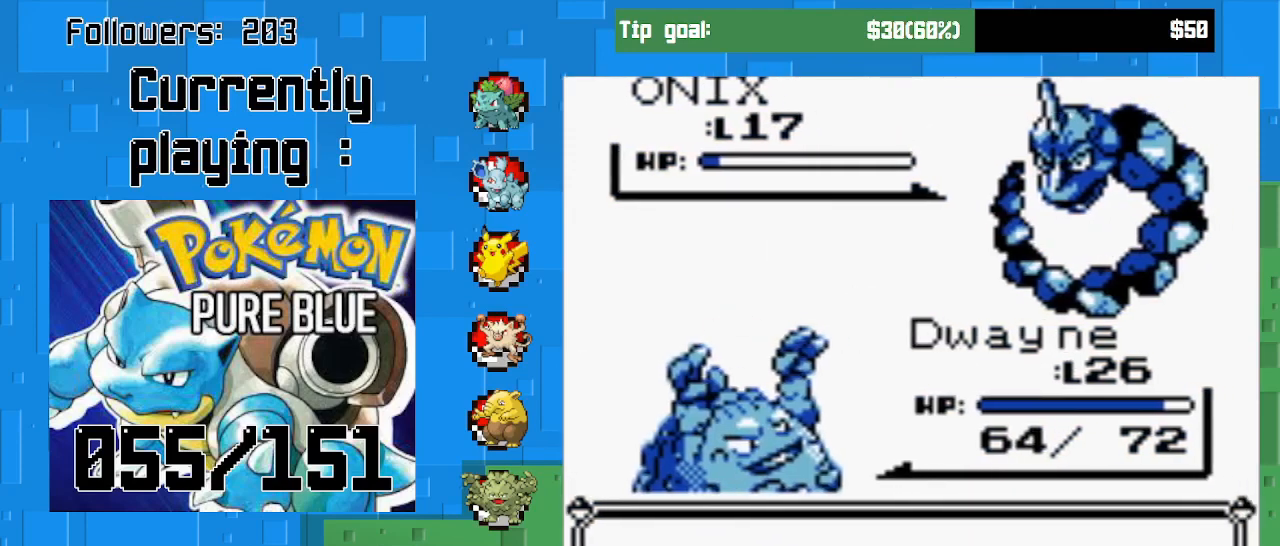
{"buttons": ["CIRCLE"], "left_stick": "center", "right_stick": "center", "events": [[67, "CIRCLE", "up"], [133, "CIRCLE", "down"], [233, "CIRCLE", "up"], [500, "CIRCLE", "down"]]}
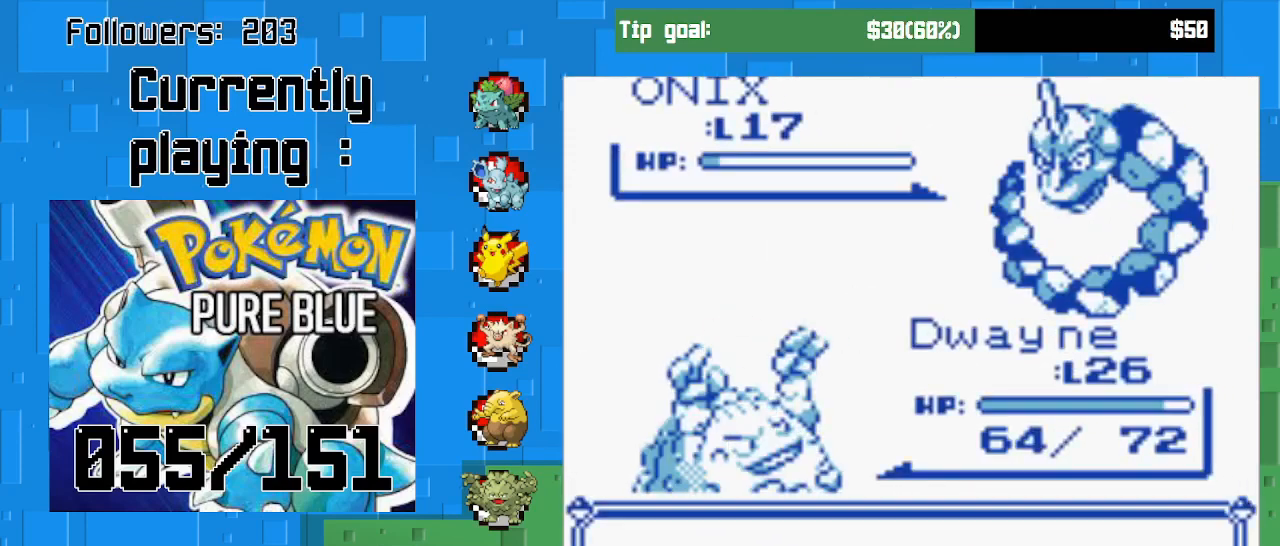
{"buttons": [], "left_stick": "center", "right_stick": "center", "events": [[133, "CIRCLE", "up"]]}
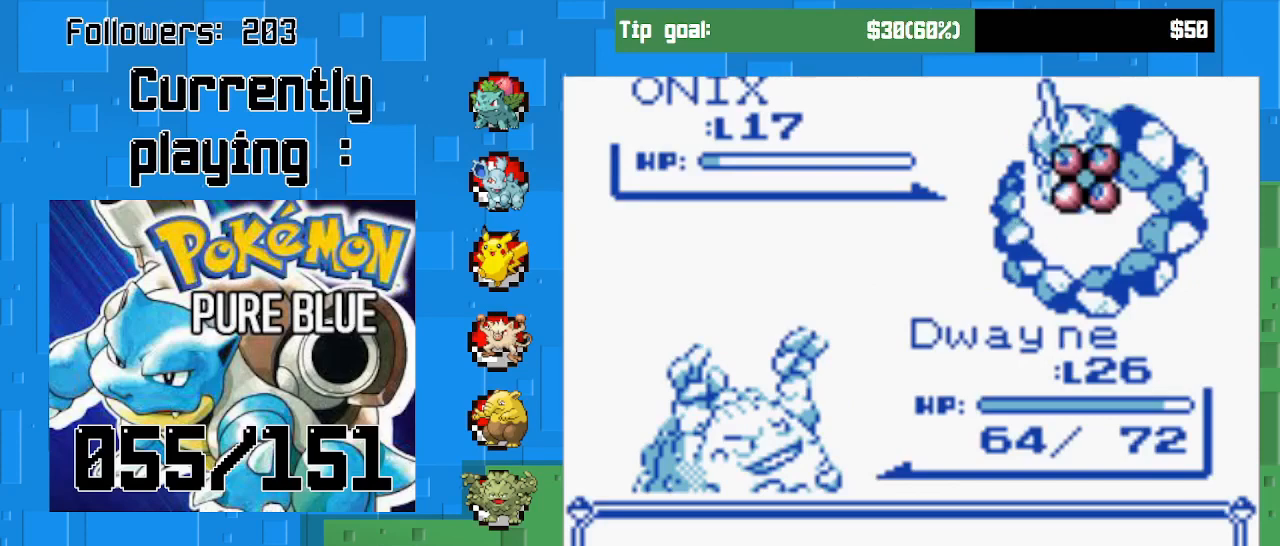
{"buttons": [], "left_stick": "center", "right_stick": "center", "events": []}
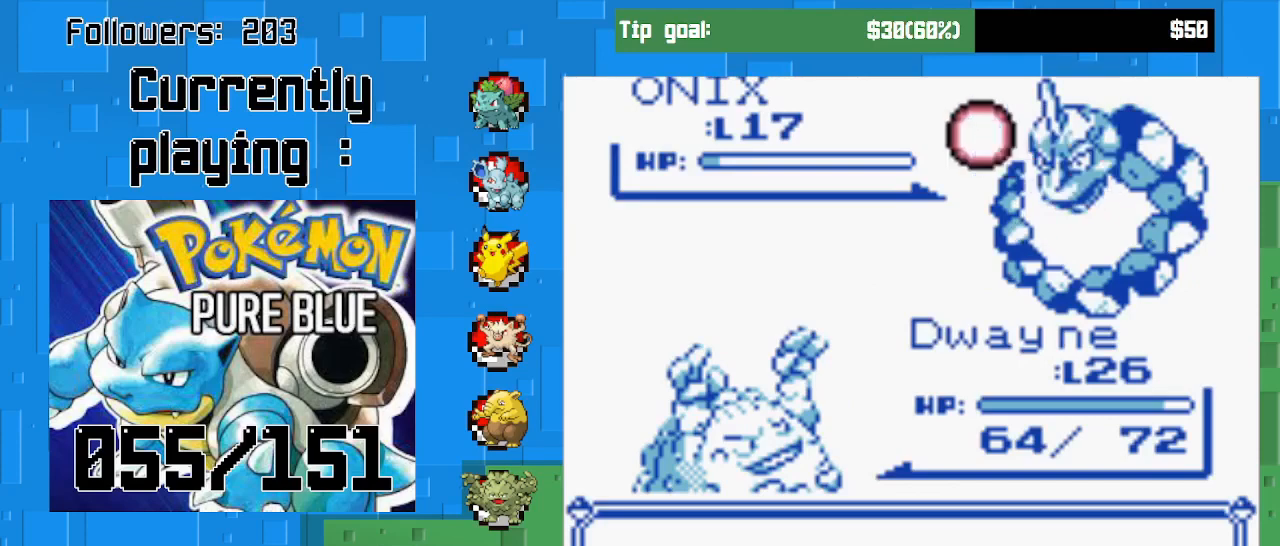
{"buttons": [], "left_stick": "center", "right_stick": "center", "events": []}
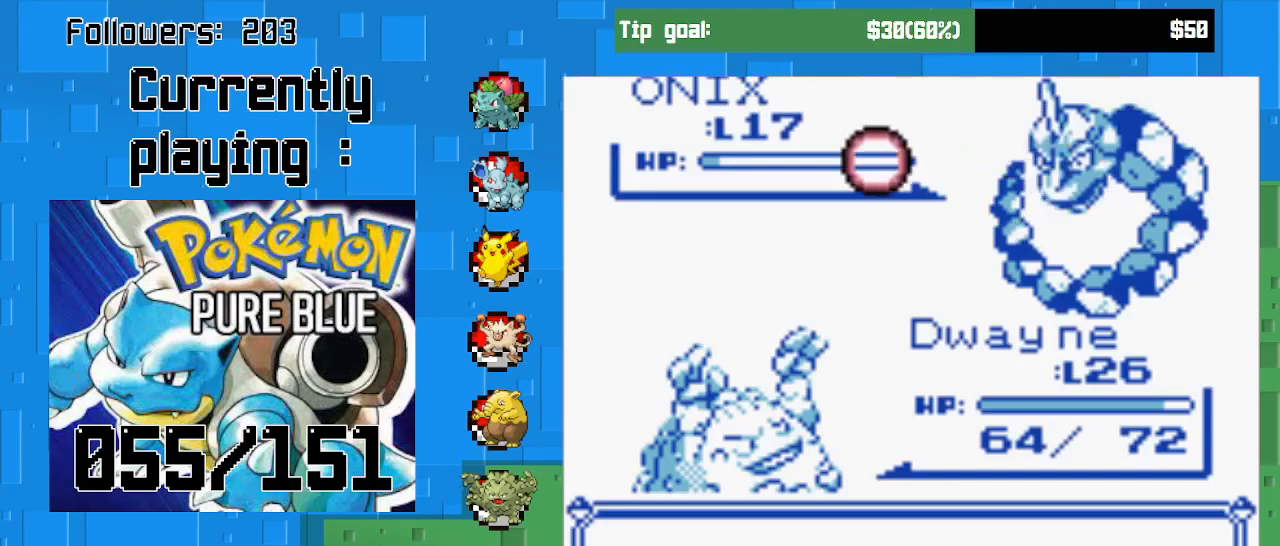
{"buttons": [], "left_stick": "center", "right_stick": "center", "events": []}
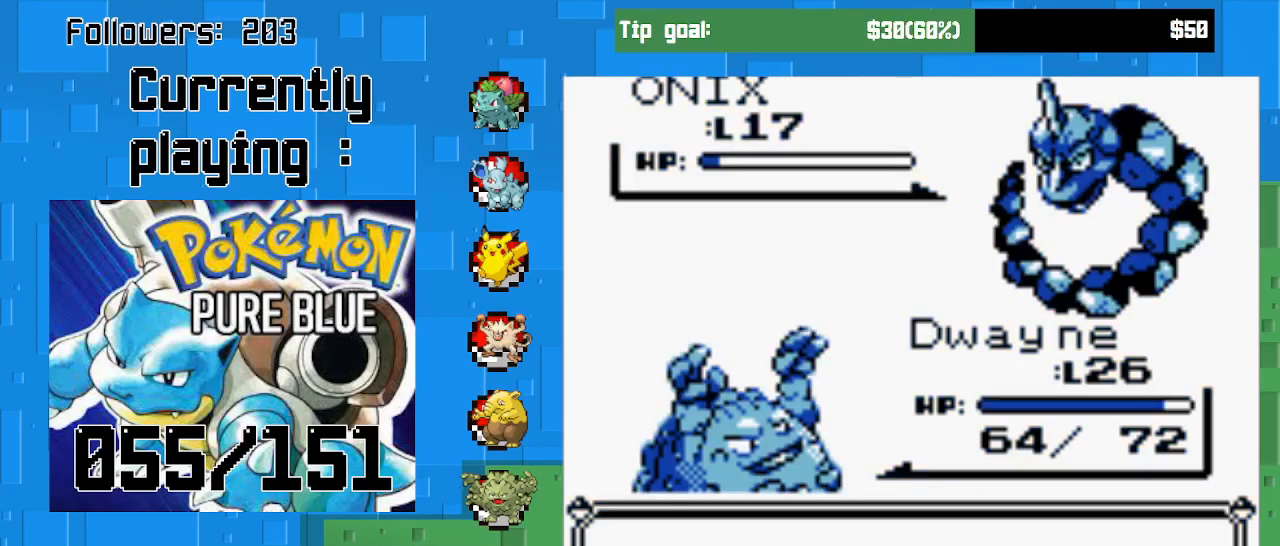
{"buttons": [], "left_stick": "center", "right_stick": "center", "events": []}
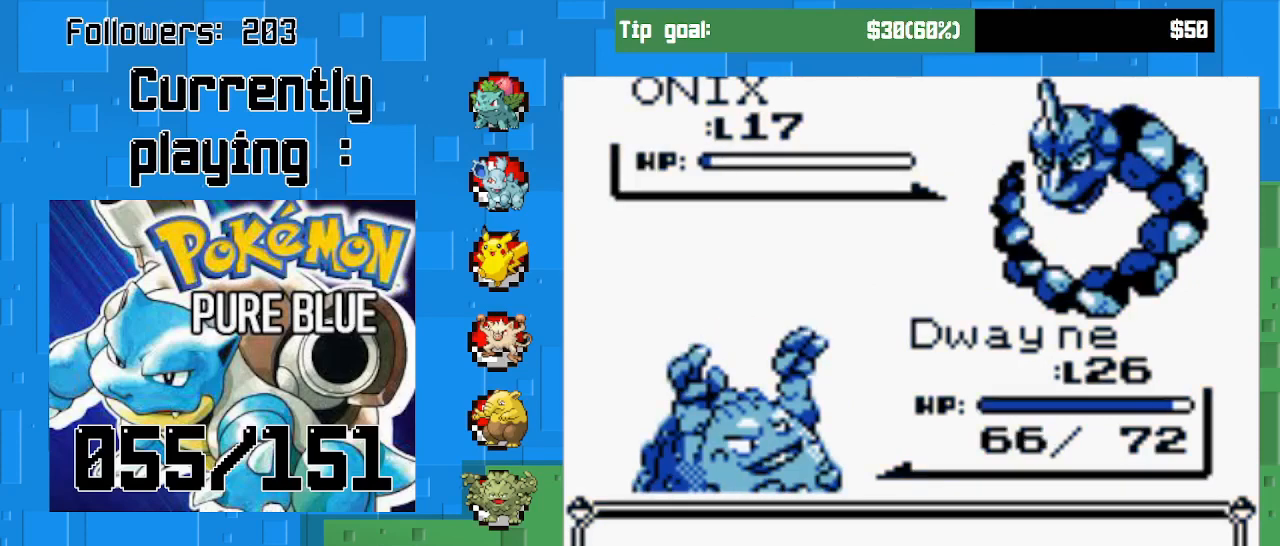
{"buttons": [], "left_stick": "center", "right_stick": "center", "events": [[100, "CIRCLE", "down"], [233, "CIRCLE", "up"]]}
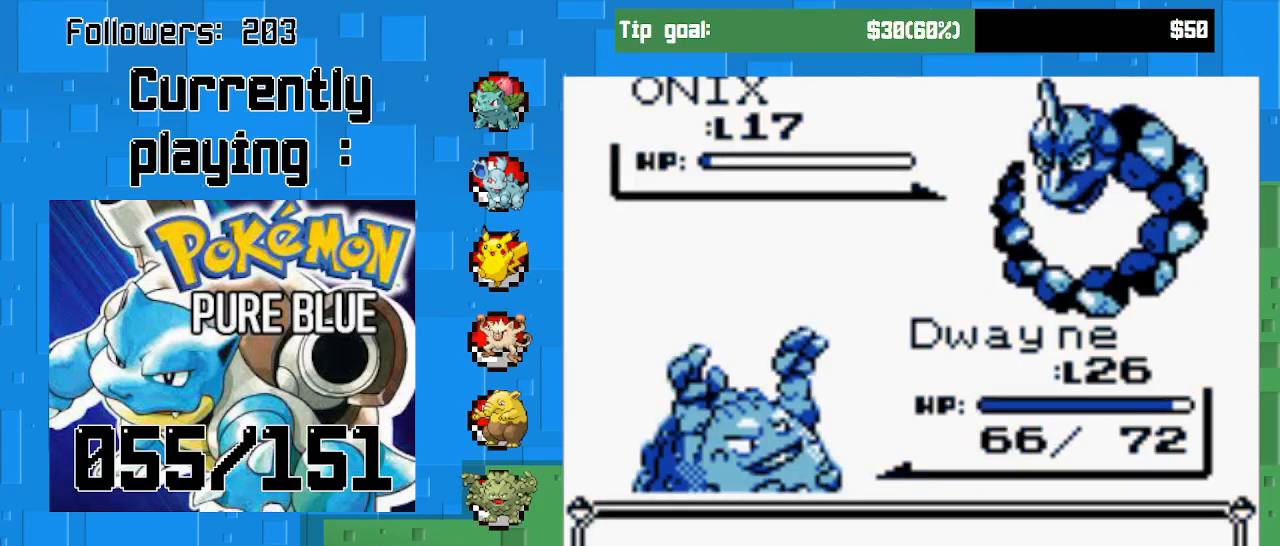
{"buttons": ["CIRCLE"], "left_stick": "center", "right_stick": "center", "events": [[200, "CIRCLE", "down"], [333, "CIRCLE", "up"], [467, "CIRCLE", "down"]]}